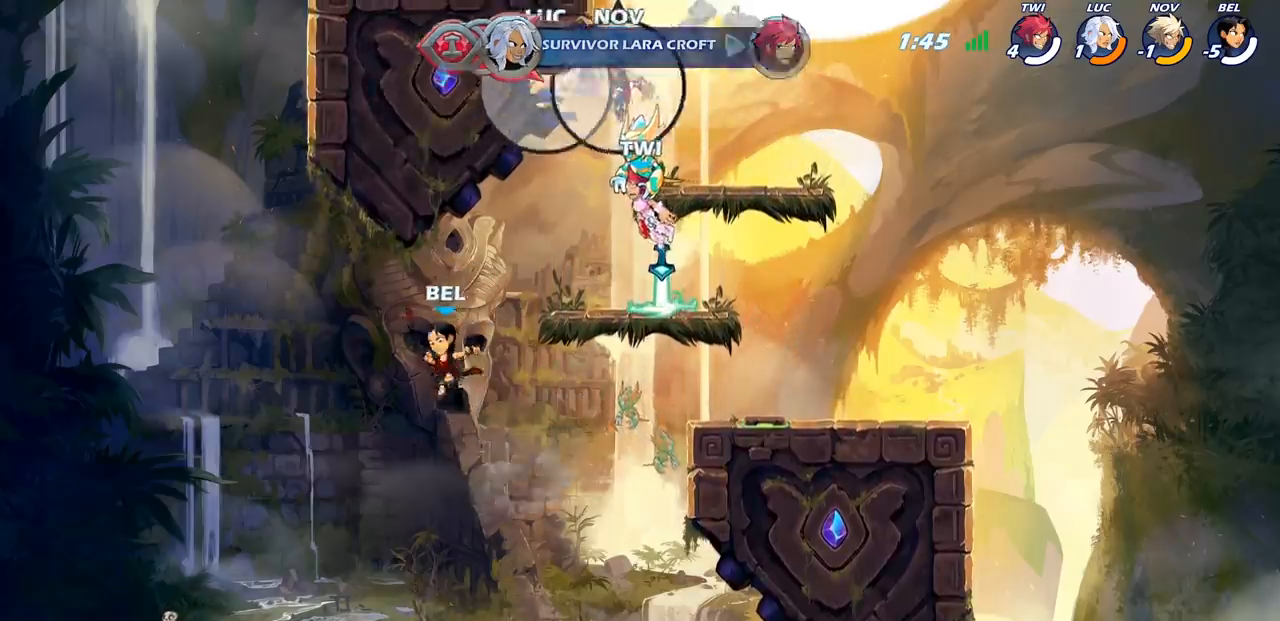
Gameplay with a controller (PlayStation layout); each line is a JSON object with the inputs held at the frame after it. "events" lists button and stick changes between this image and that frame as [ms after this image, input, new state], when the widget could be followed in between.
{"buttons": [], "left_stick": "left", "right_stick": "center", "events": []}
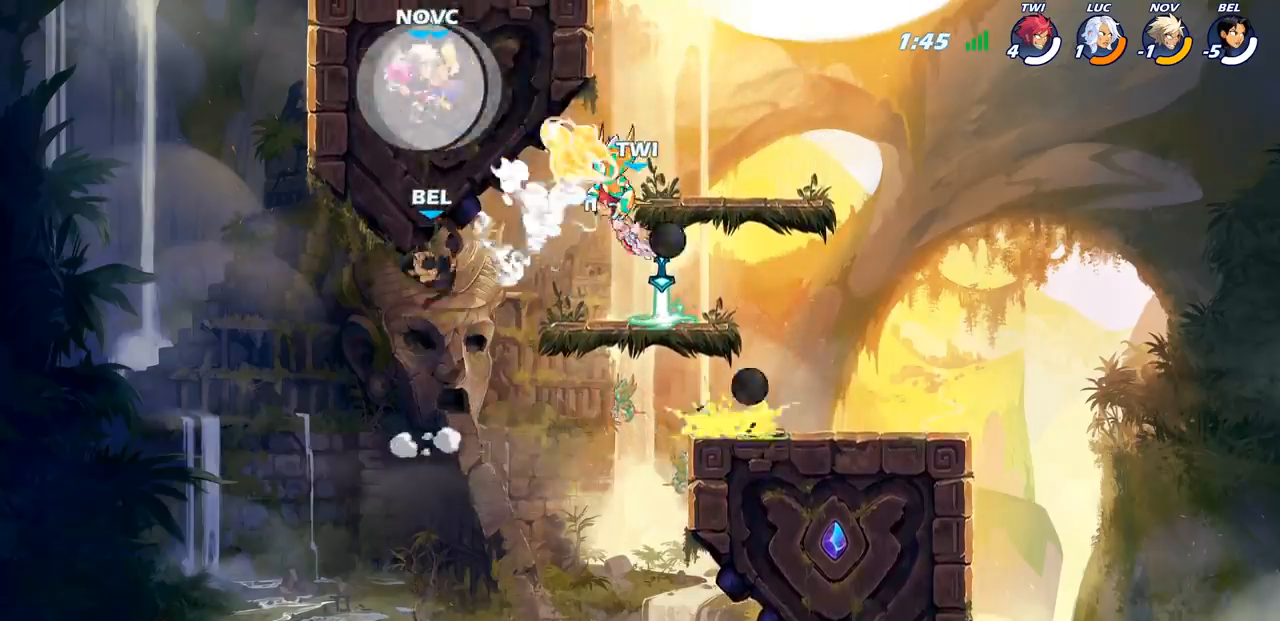
{"buttons": [], "left_stick": "center", "right_stick": "center", "events": [[67, "left_stick", "up"], [150, "left_stick", "right"], [233, "left_stick", "down"], [267, "CIRCLE", "down"], [350, "CIRCLE", "up"], [417, "left_stick", "center"]]}
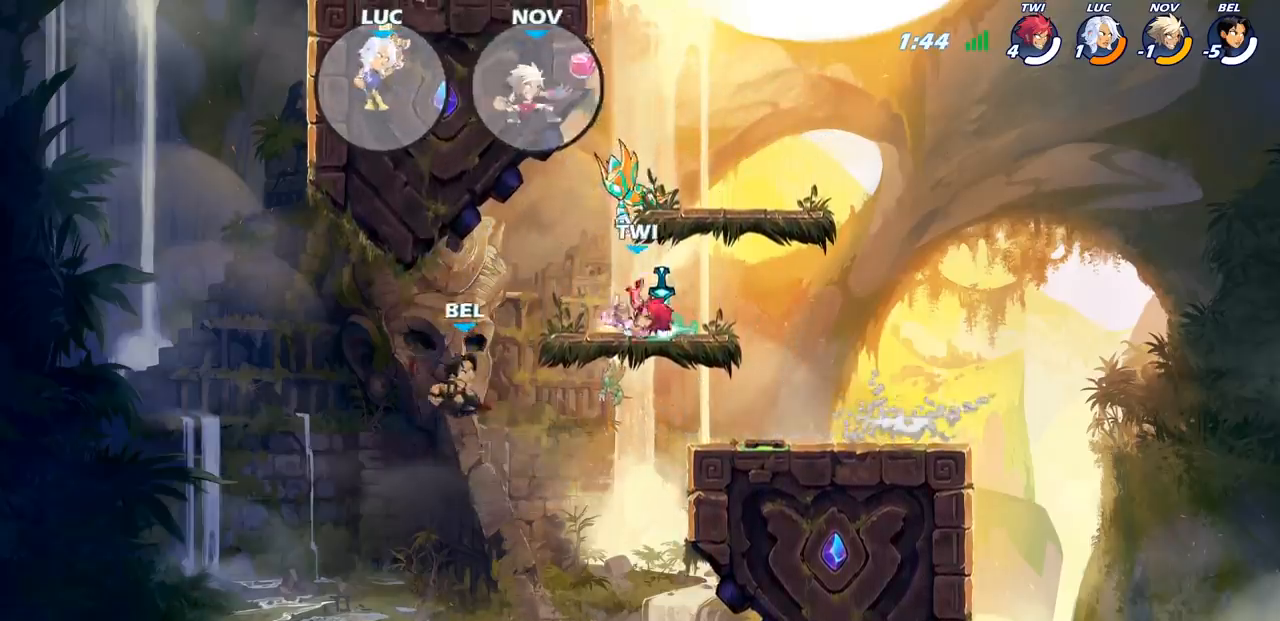
{"buttons": [], "left_stick": "center", "right_stick": "center", "events": []}
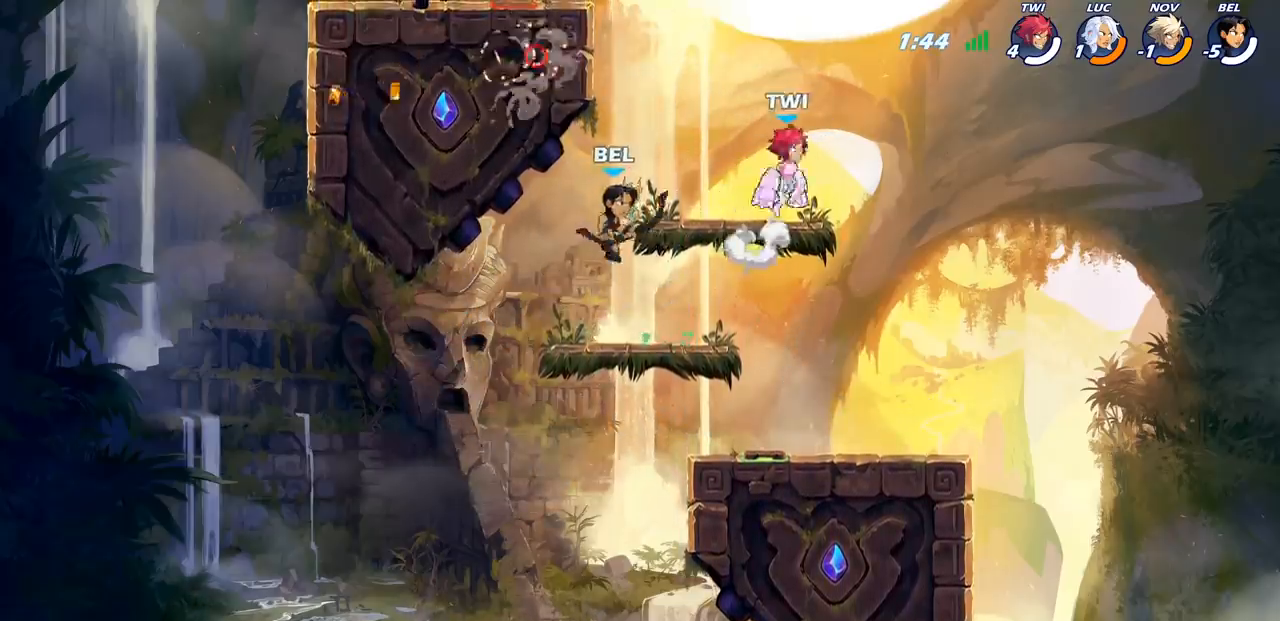
{"buttons": [], "left_stick": "center", "right_stick": "center", "events": []}
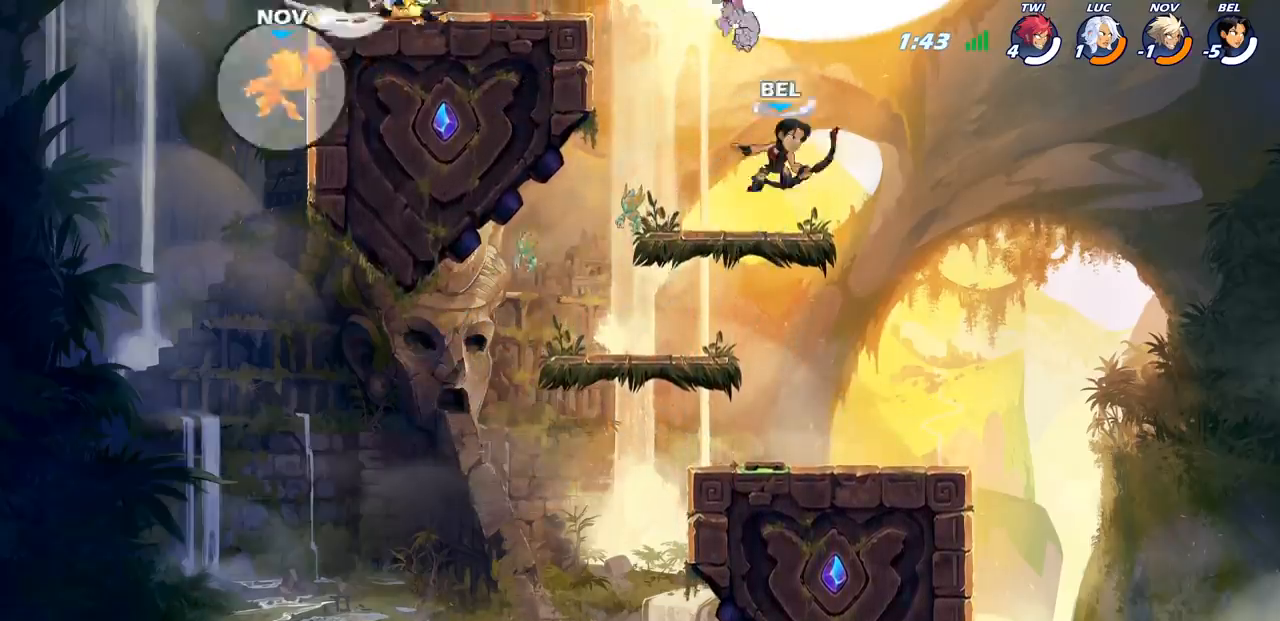
{"buttons": [], "left_stick": "up-right", "right_stick": "center", "events": [[233, "left_stick", "left"], [433, "left_stick", "up-right"]]}
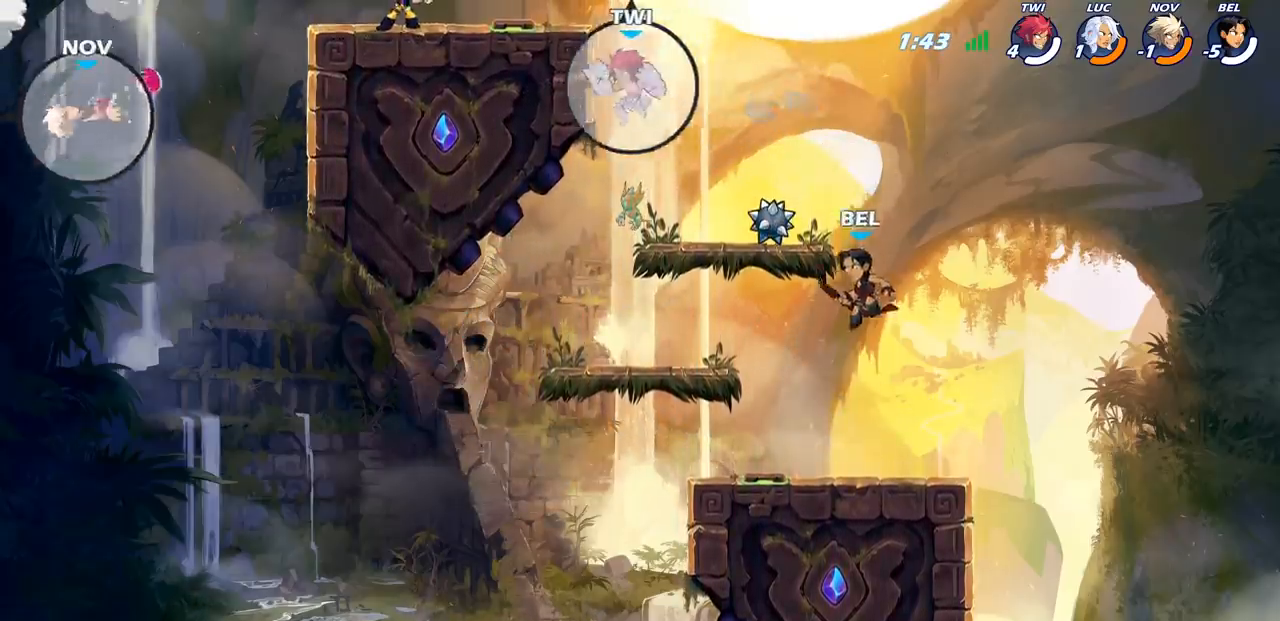
{"buttons": [], "left_stick": "center", "right_stick": "center", "events": [[17, "left_stick", "right"], [183, "SQUARE", "down"], [233, "left_stick", "center"], [267, "SQUARE", "up"], [350, "SQUARE", "down"], [433, "SQUARE", "up"]]}
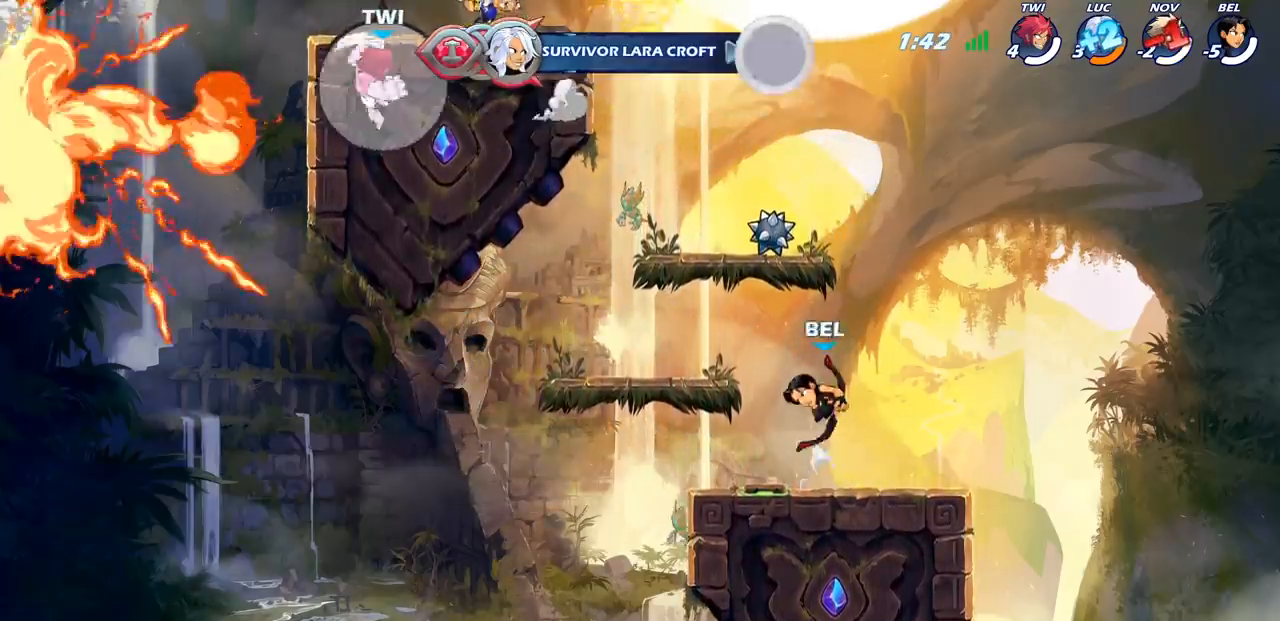
{"buttons": ["CROSS"], "left_stick": "up-left", "right_stick": "center", "events": [[217, "left_stick", "right"], [467, "CROSS", "down"], [483, "left_stick", "up-left"]]}
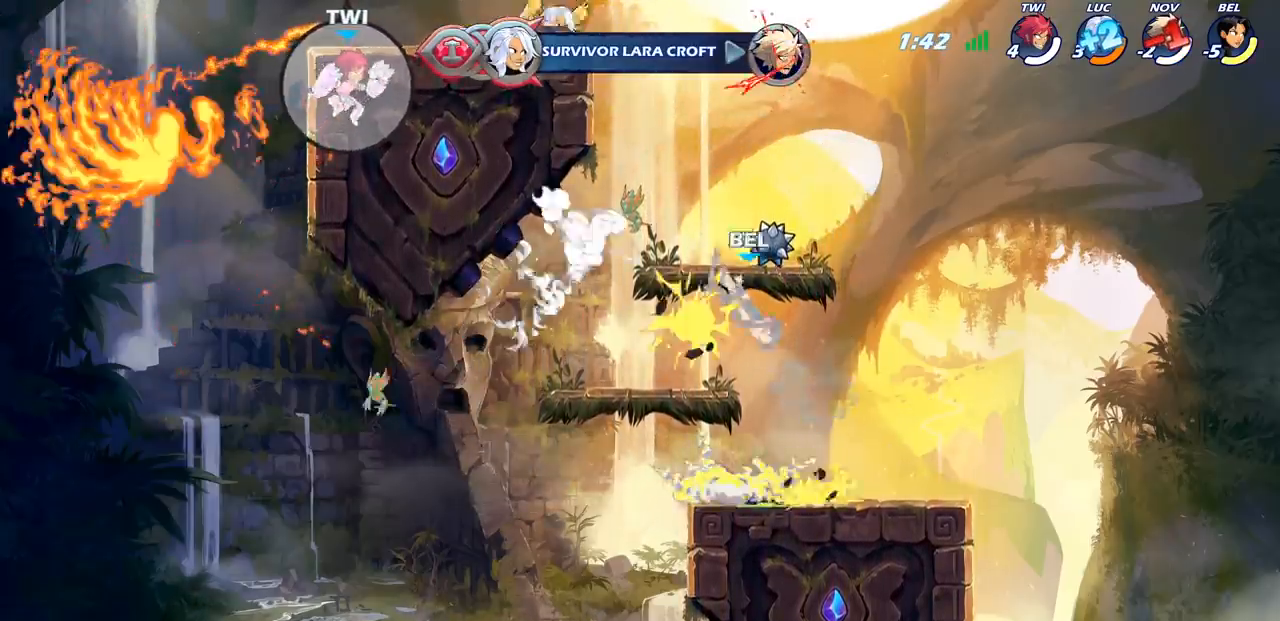
{"buttons": ["CIRCLE"], "left_stick": "down-left", "right_stick": "center", "events": [[133, "CROSS", "up"], [300, "left_stick", "down-left"], [333, "CIRCLE", "down"]]}
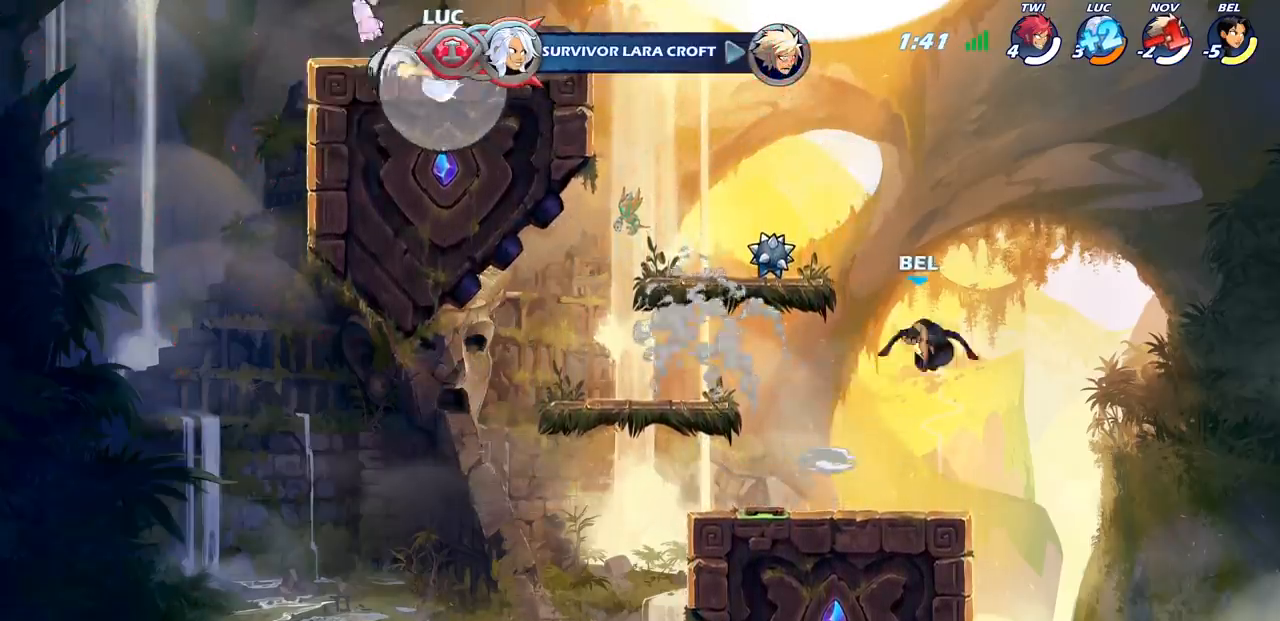
{"buttons": ["CIRCLE"], "left_stick": "down-left", "right_stick": "center", "events": []}
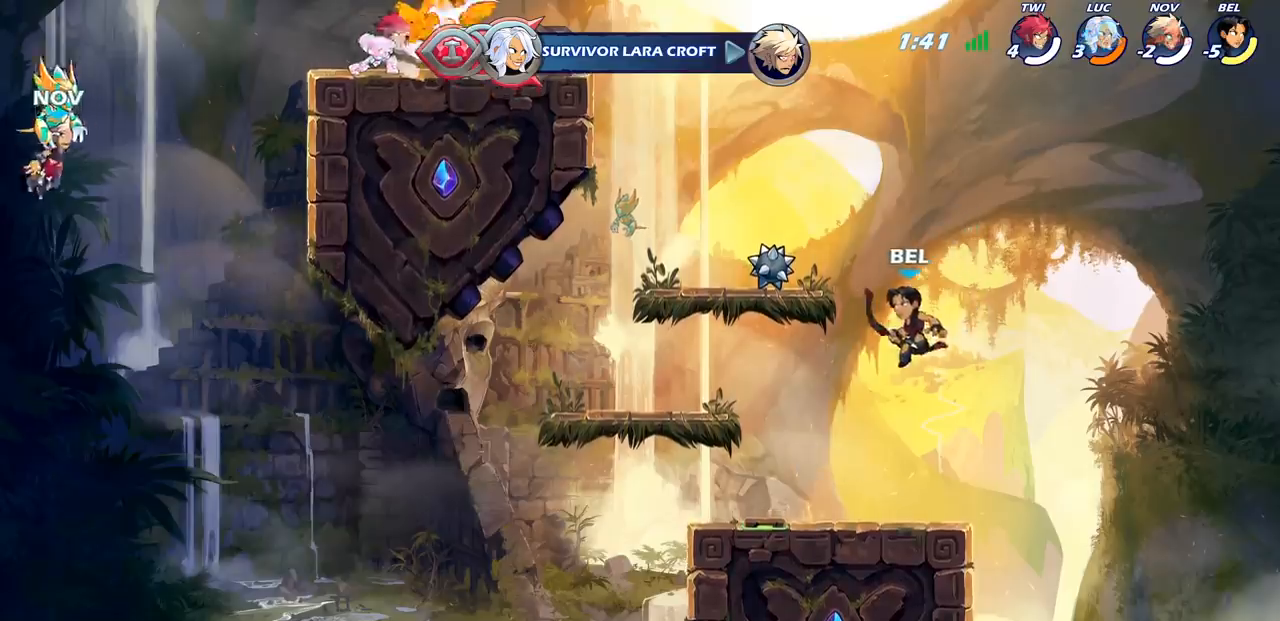
{"buttons": [], "left_stick": "center", "right_stick": "center", "events": [[150, "CIRCLE", "up"], [183, "left_stick", "center"]]}
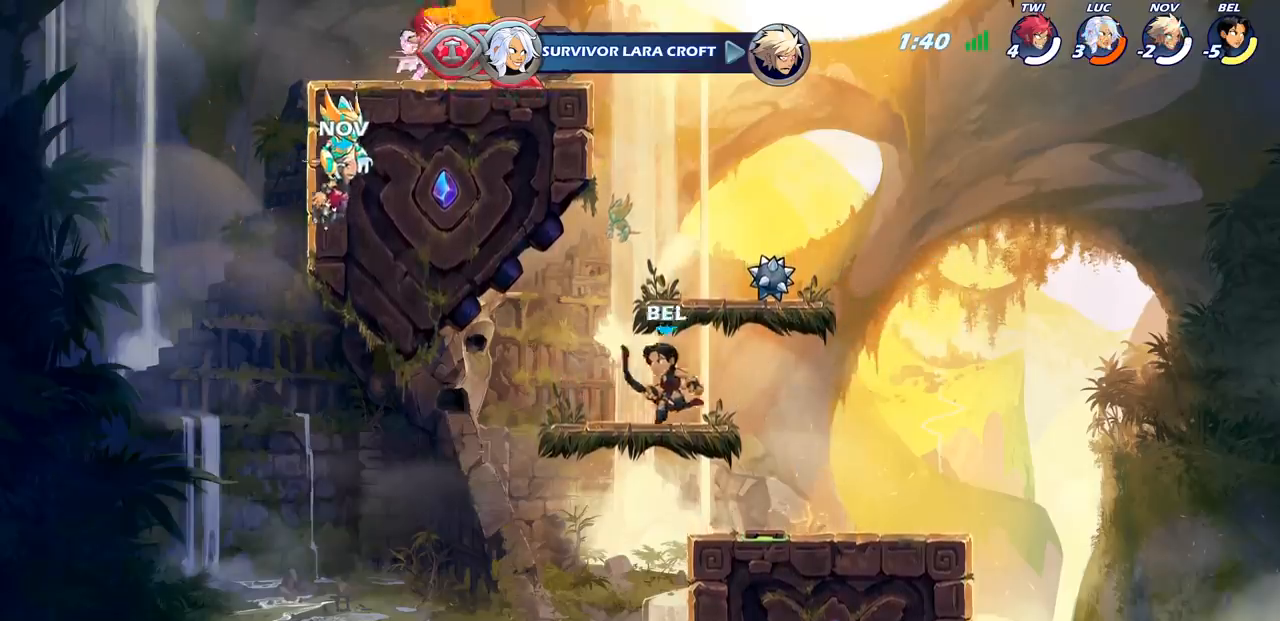
{"buttons": [], "left_stick": "left", "right_stick": "center", "events": [[500, "left_stick", "left"]]}
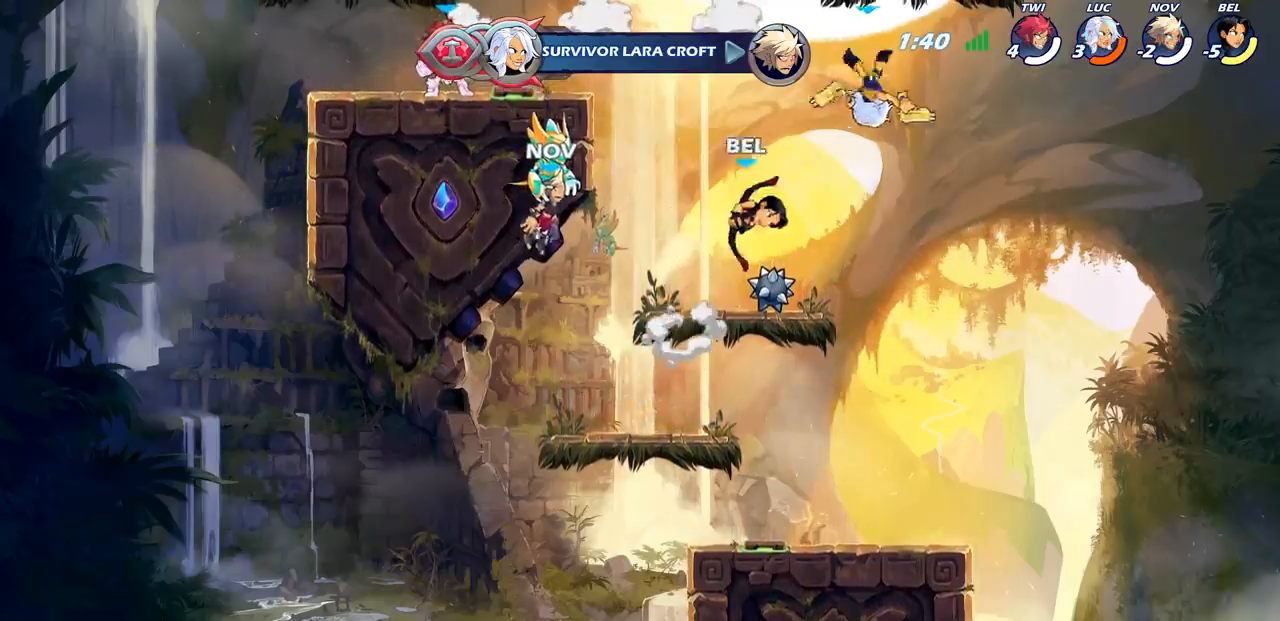
{"buttons": [], "left_stick": "left", "right_stick": "center", "events": [[17, "R2", "down"], [67, "CIRCLE", "down"], [150, "R2", "up"], [317, "CIRCLE", "up"]]}
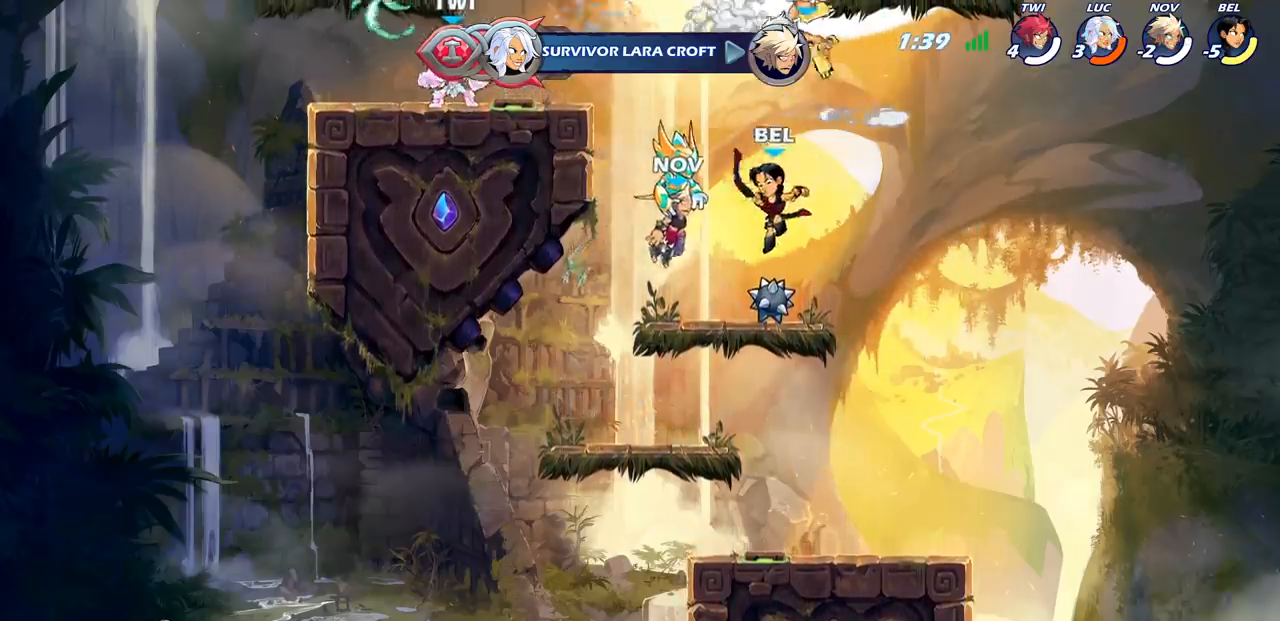
{"buttons": [], "left_stick": "left", "right_stick": "center", "events": []}
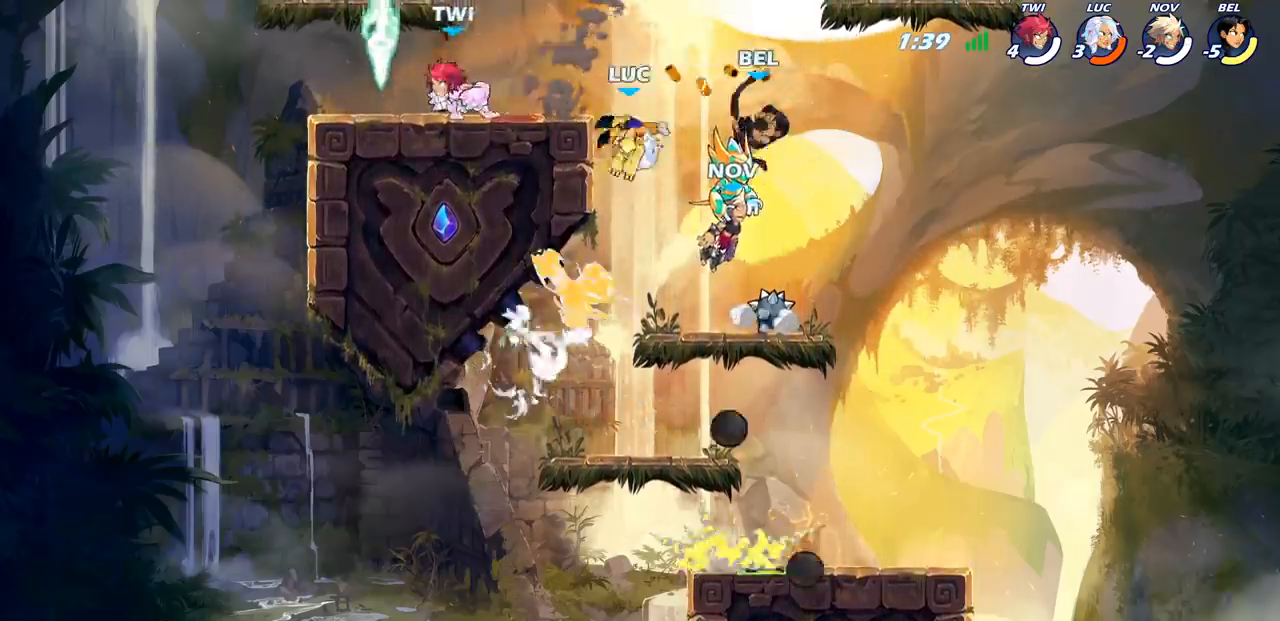
{"buttons": ["CROSS"], "left_stick": "up-left", "right_stick": "center", "events": [[67, "left_stick", "right"], [150, "CROSS", "down"], [350, "CROSS", "up"], [450, "CROSS", "down"], [450, "left_stick", "up-left"]]}
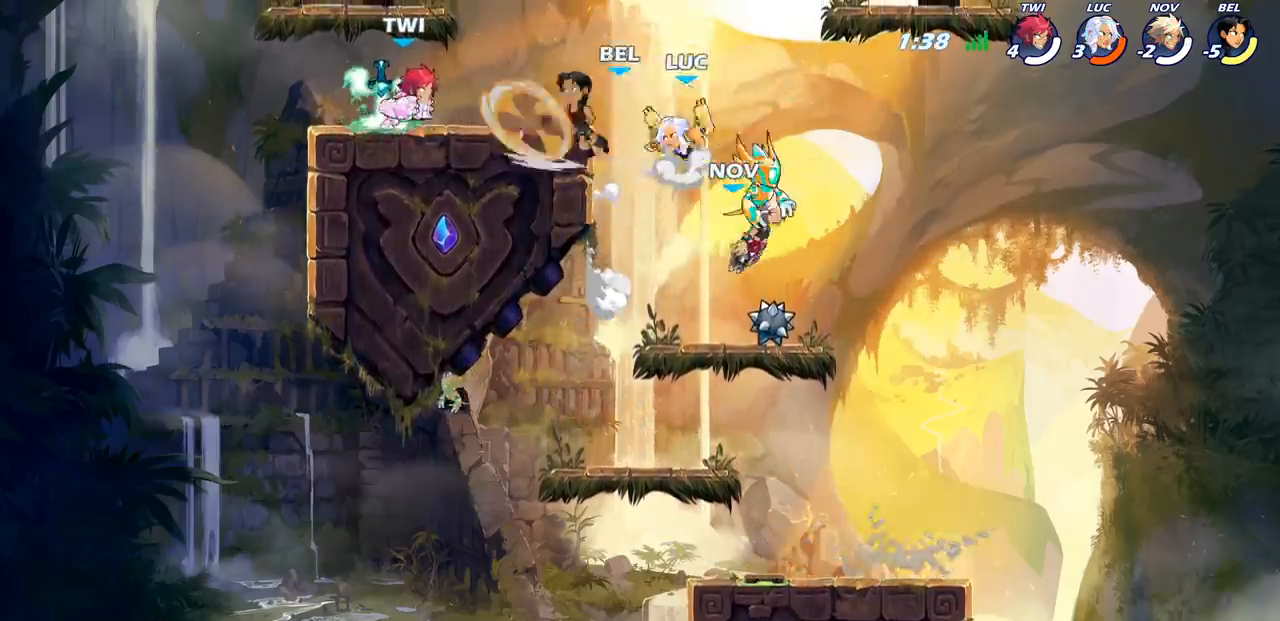
{"buttons": [], "left_stick": "left", "right_stick": "center", "events": [[17, "left_stick", "left"], [67, "SQUARE", "down"], [83, "CROSS", "up"], [100, "right_stick", "left"], [183, "right_stick", "center"], [200, "SQUARE", "up"]]}
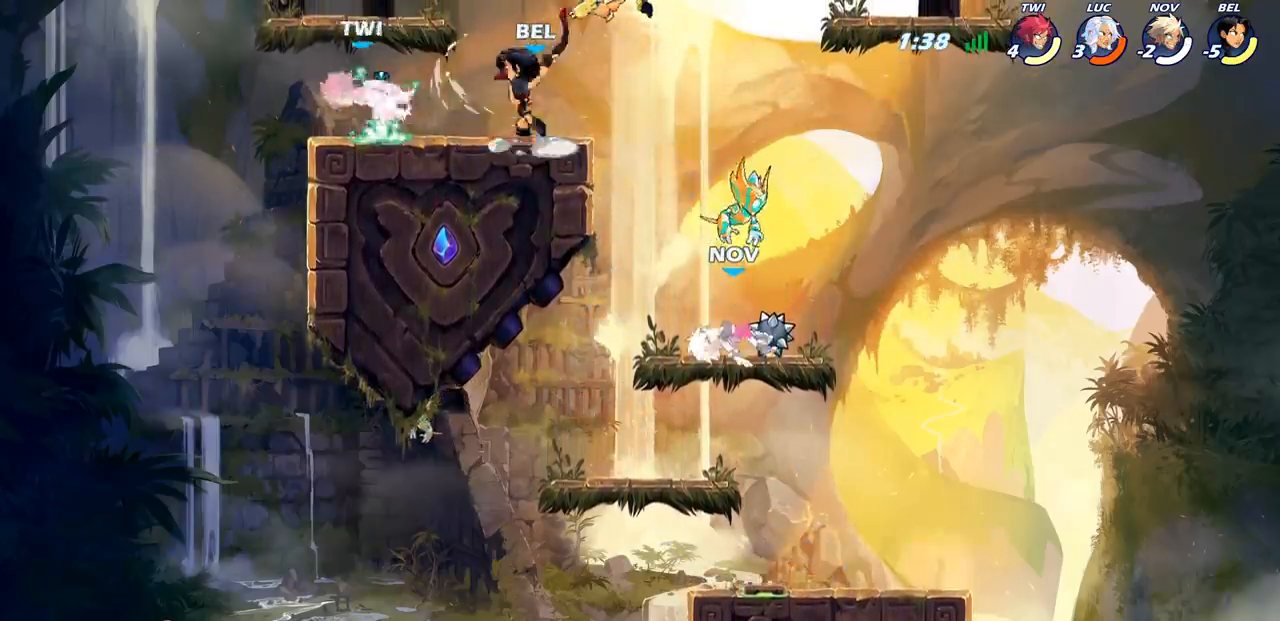
{"buttons": ["SQUARE"], "left_stick": "down", "right_stick": "center", "events": [[383, "left_stick", "right"], [450, "SQUARE", "down"], [483, "left_stick", "down"]]}
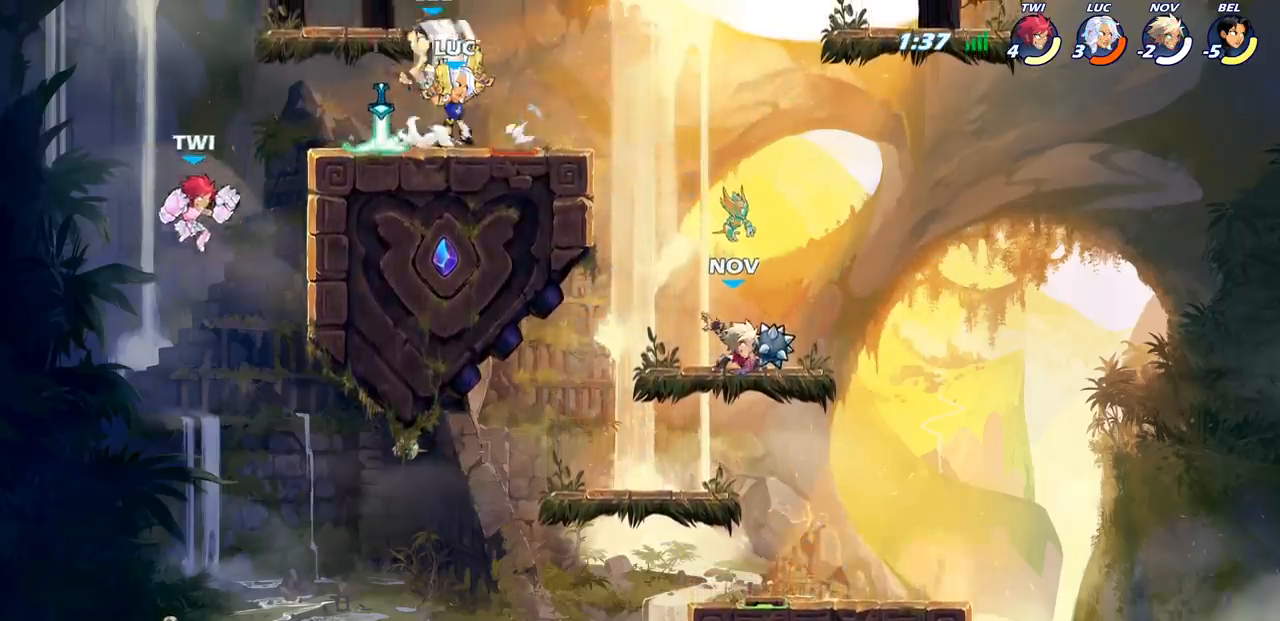
{"buttons": [], "left_stick": "center", "right_stick": "center", "events": [[33, "SQUARE", "up"], [67, "left_stick", "center"]]}
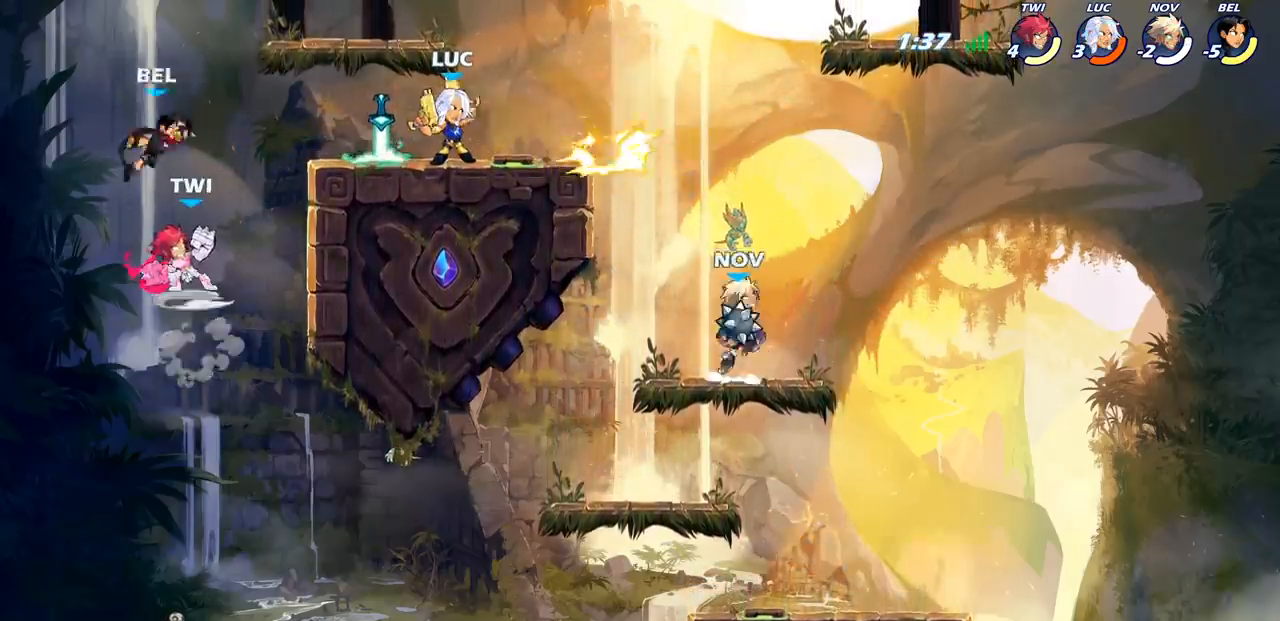
{"buttons": [], "left_stick": "left", "right_stick": "center", "events": [[50, "left_stick", "right"], [483, "left_stick", "left"]]}
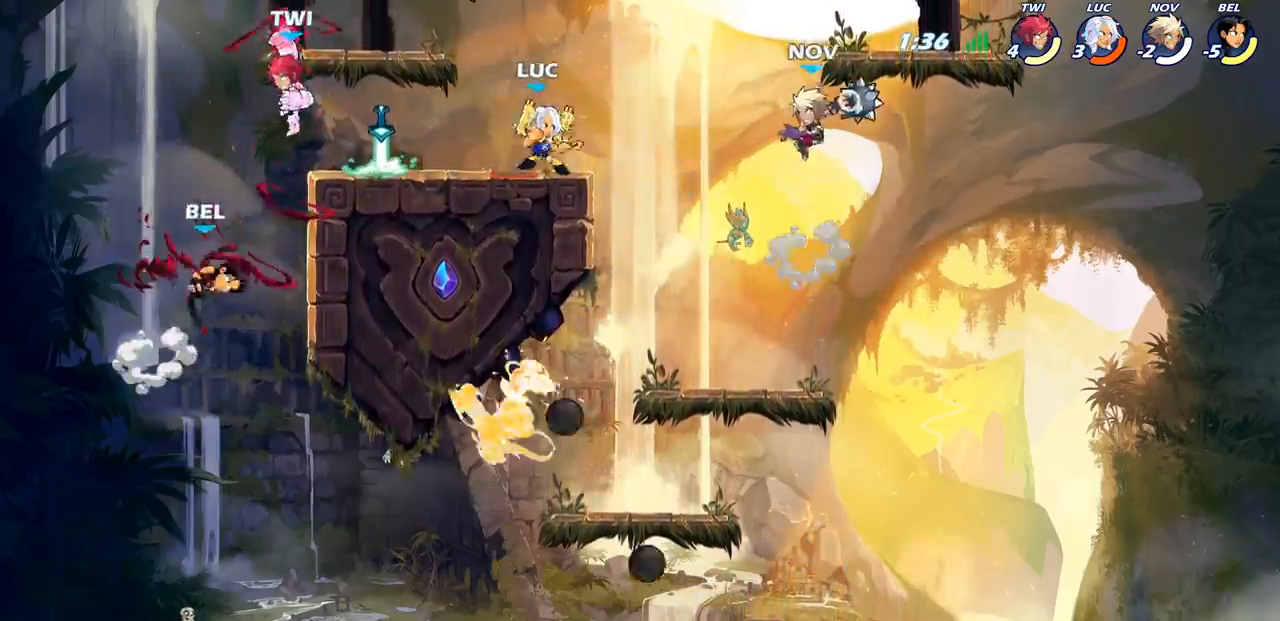
{"buttons": [], "left_stick": "center", "right_stick": "center", "events": [[183, "CIRCLE", "down"], [250, "CIRCLE", "up"], [317, "left_stick", "center"]]}
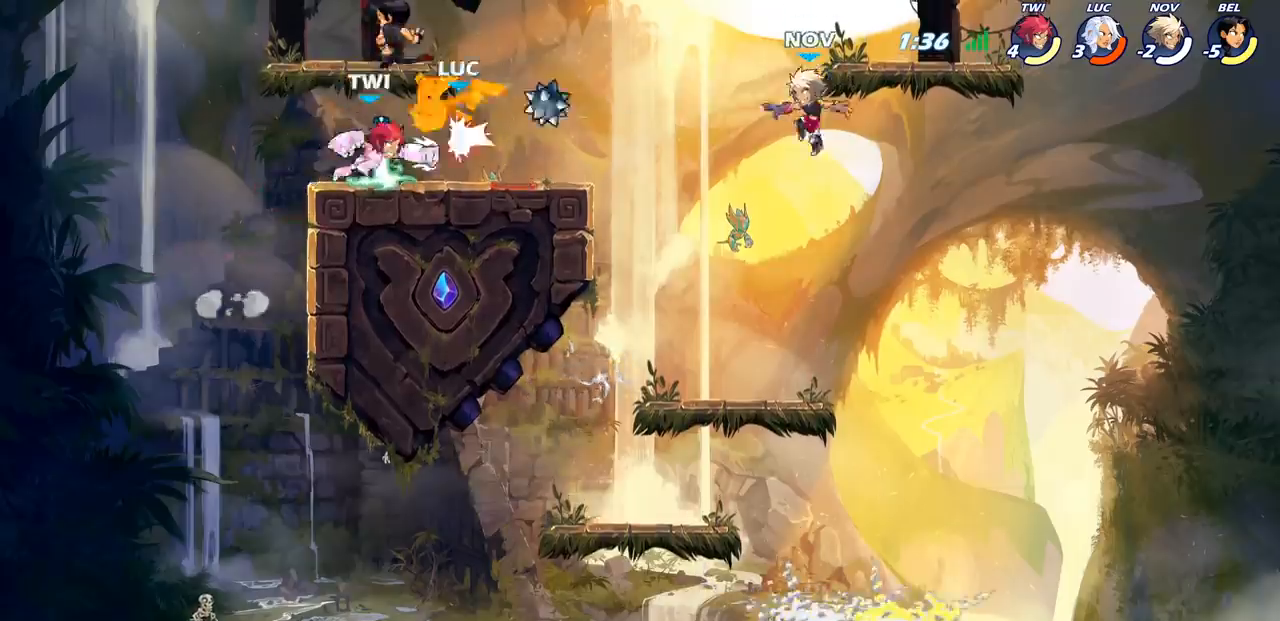
{"buttons": [], "left_stick": "right", "right_stick": "center", "events": [[467, "left_stick", "right"]]}
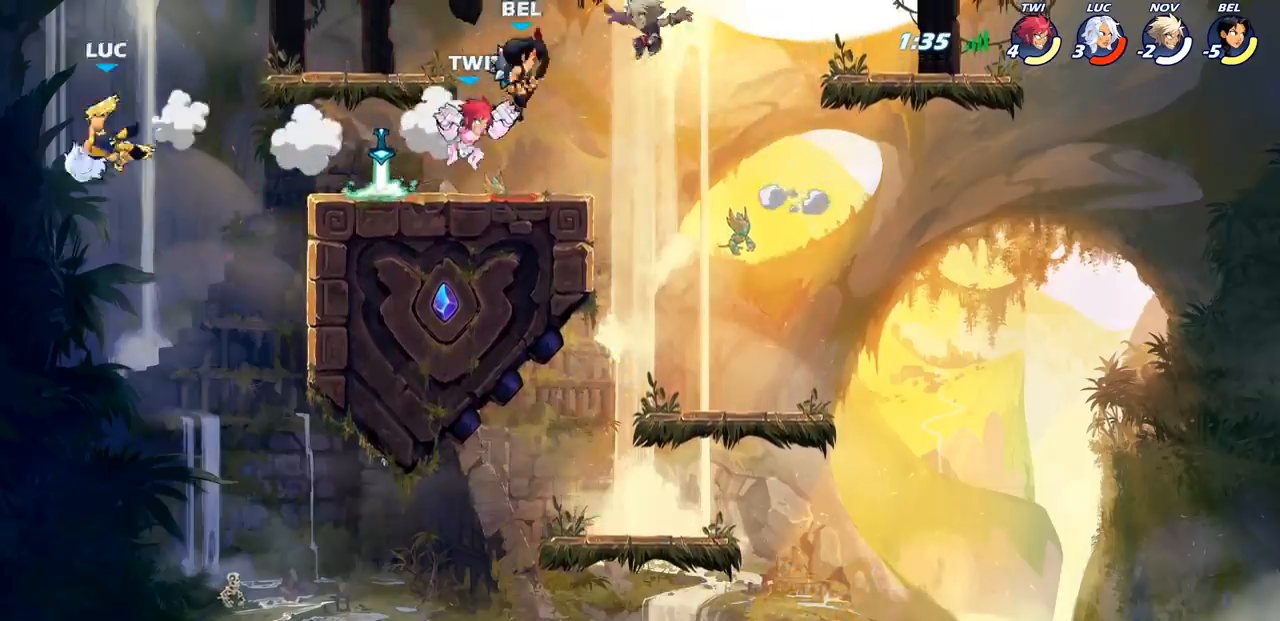
{"buttons": ["CROSS"], "left_stick": "right", "right_stick": "center", "events": [[417, "CROSS", "down"]]}
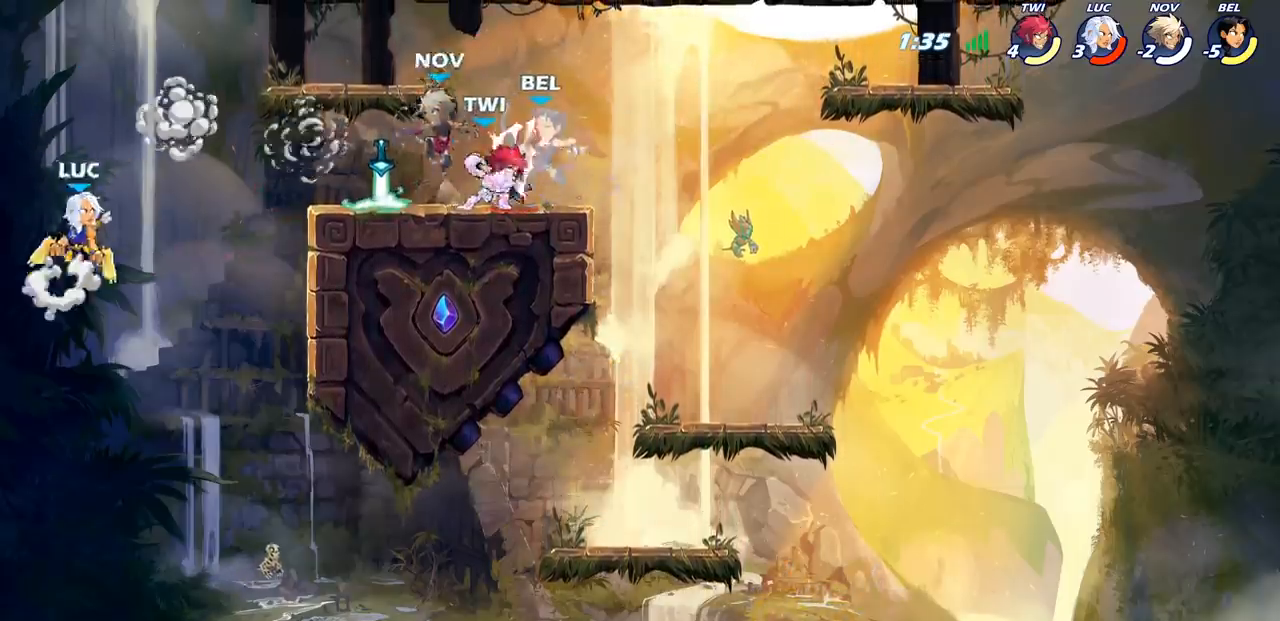
{"buttons": [], "left_stick": "right", "right_stick": "center", "events": [[83, "CROSS", "up"], [167, "R2", "down"], [200, "CIRCLE", "down"], [267, "CIRCLE", "up"], [267, "R2", "up"]]}
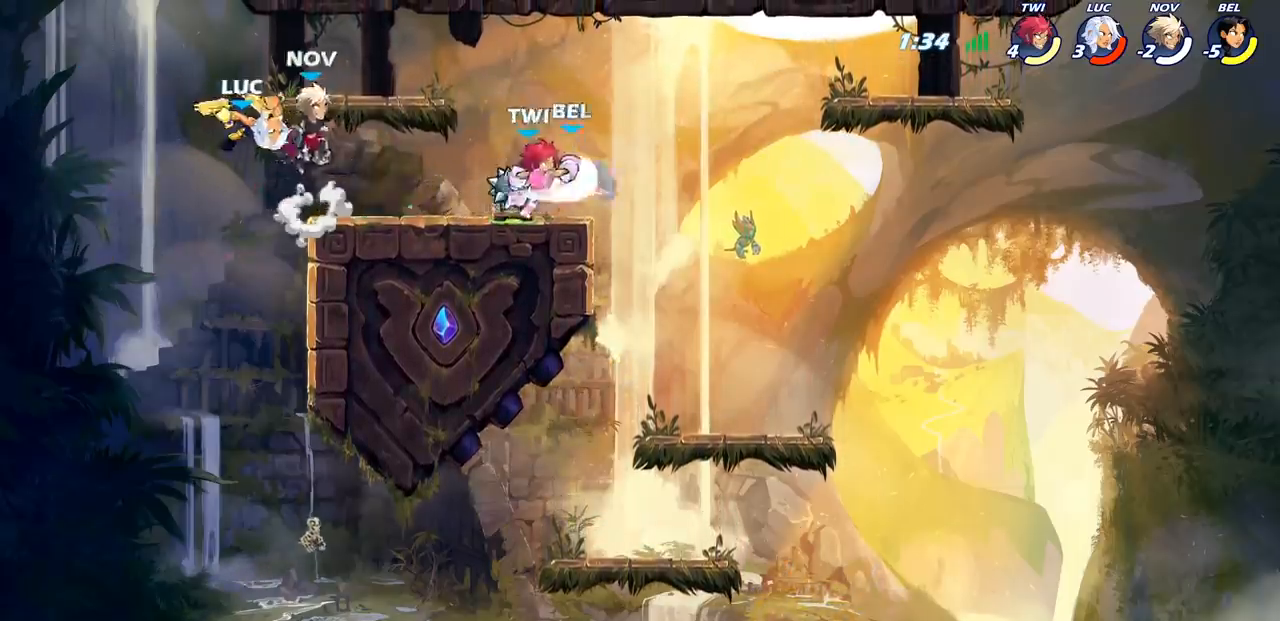
{"buttons": [], "left_stick": "center", "right_stick": "center", "events": [[233, "left_stick", "center"]]}
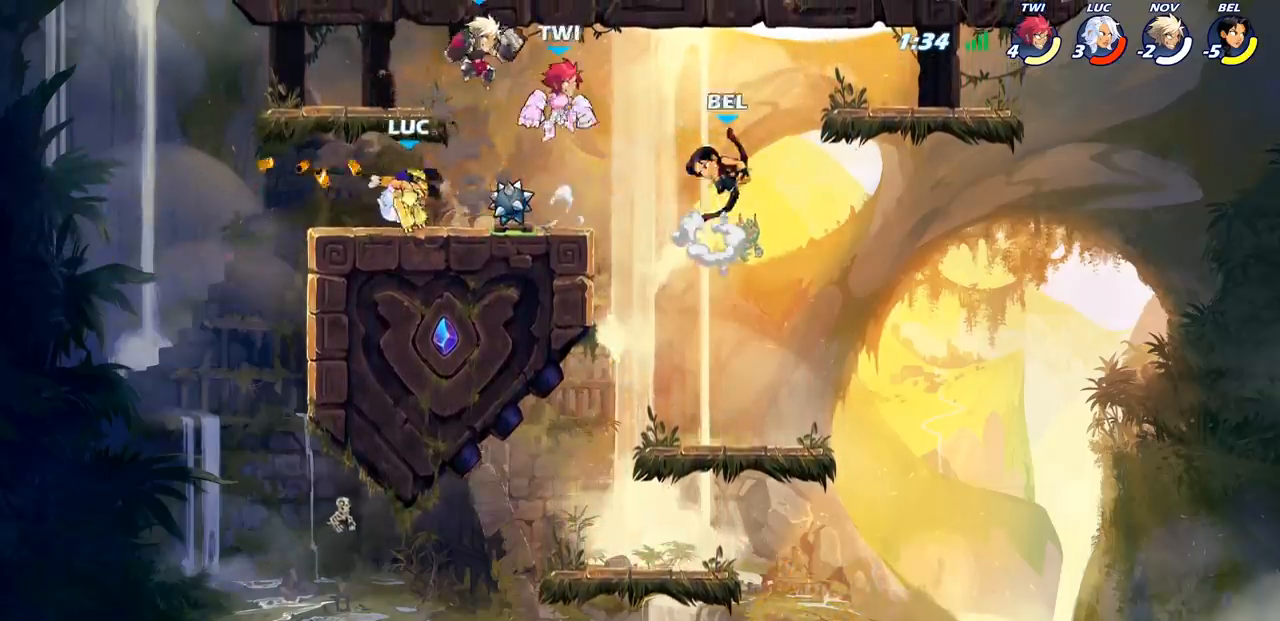
{"buttons": ["CIRCLE"], "left_stick": "center", "right_stick": "center", "events": [[300, "CROSS", "down"], [400, "CROSS", "up"], [500, "CIRCLE", "down"]]}
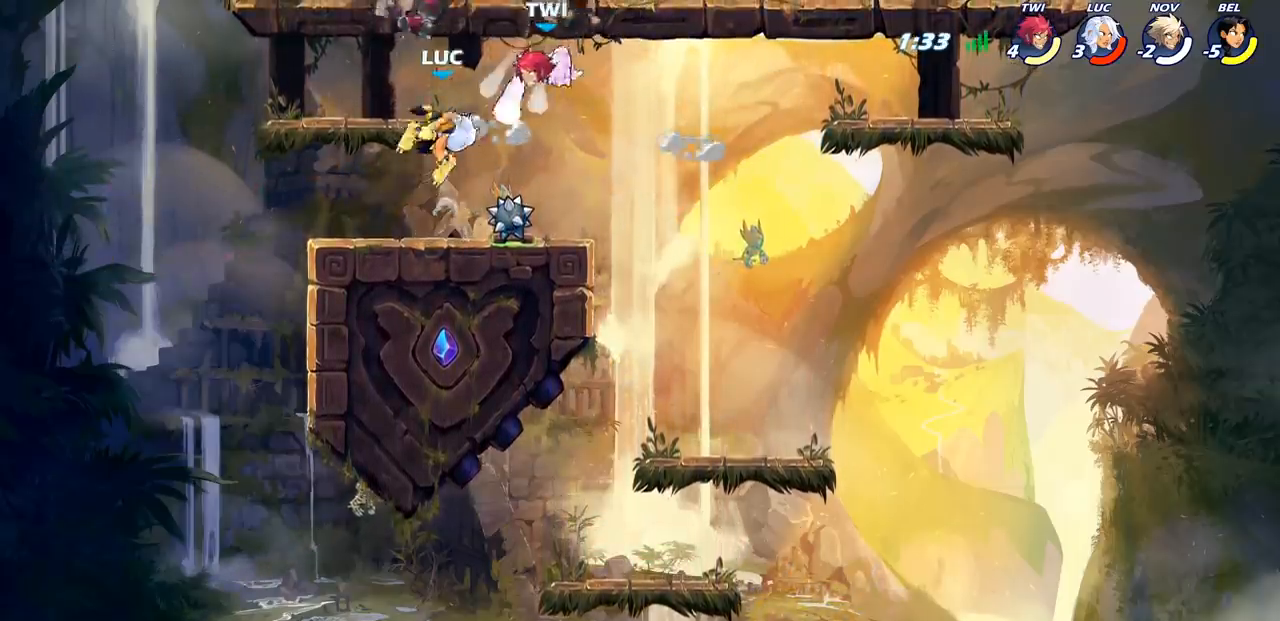
{"buttons": [], "left_stick": "right", "right_stick": "center", "events": [[117, "CIRCLE", "up"], [133, "left_stick", "left"], [400, "left_stick", "right"]]}
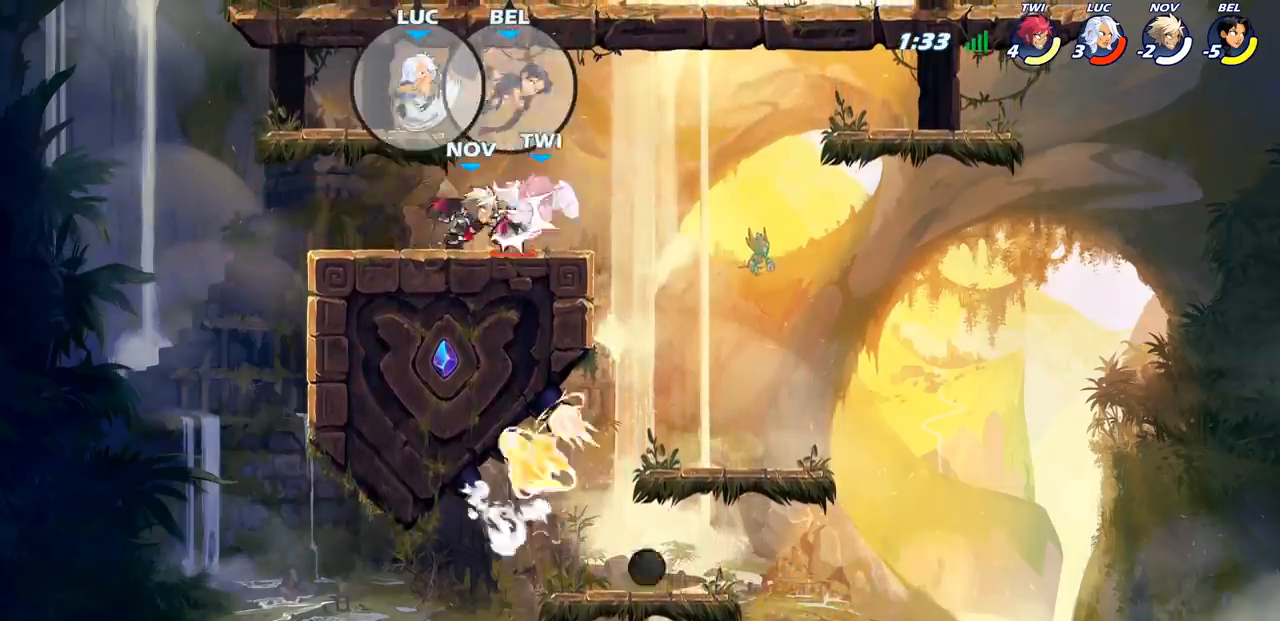
{"buttons": [], "left_stick": "right", "right_stick": "center", "events": []}
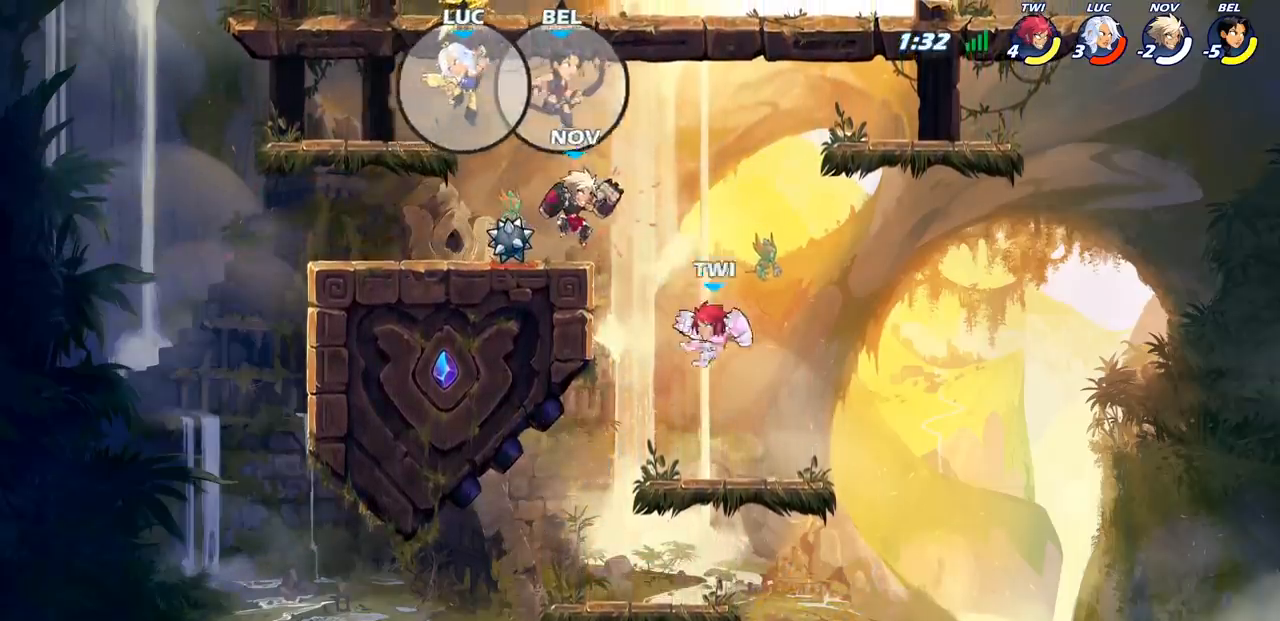
{"buttons": [], "left_stick": "center", "right_stick": "center", "events": [[233, "left_stick", "down"], [250, "SQUARE", "down"], [333, "SQUARE", "up"], [350, "left_stick", "center"]]}
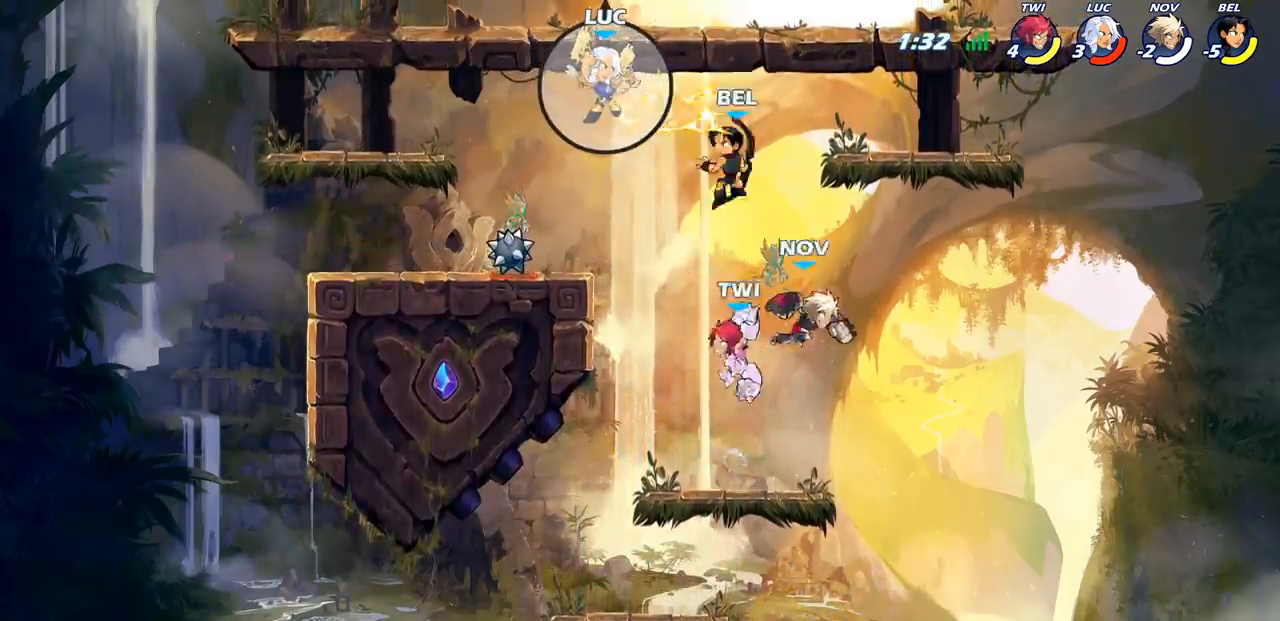
{"buttons": [], "left_stick": "right", "right_stick": "center", "events": [[433, "left_stick", "right"]]}
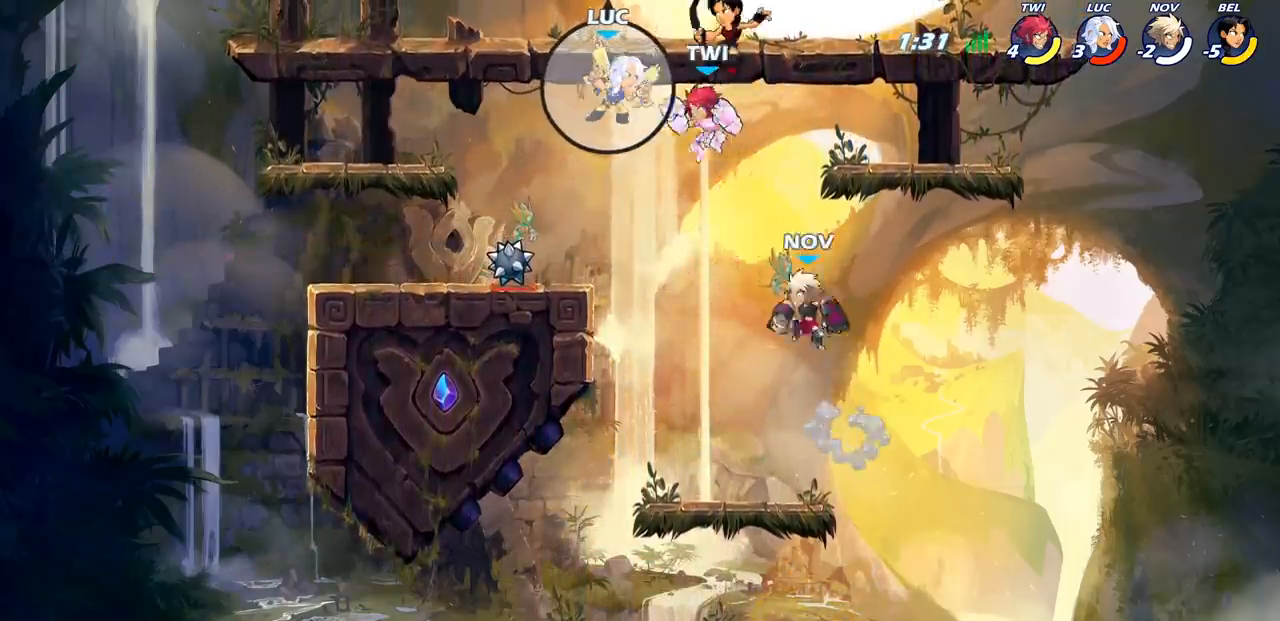
{"buttons": ["CIRCLE"], "left_stick": "down", "right_stick": "center", "events": [[67, "CROSS", "down"], [233, "left_stick", "down"], [250, "CIRCLE", "down"], [267, "CROSS", "up"]]}
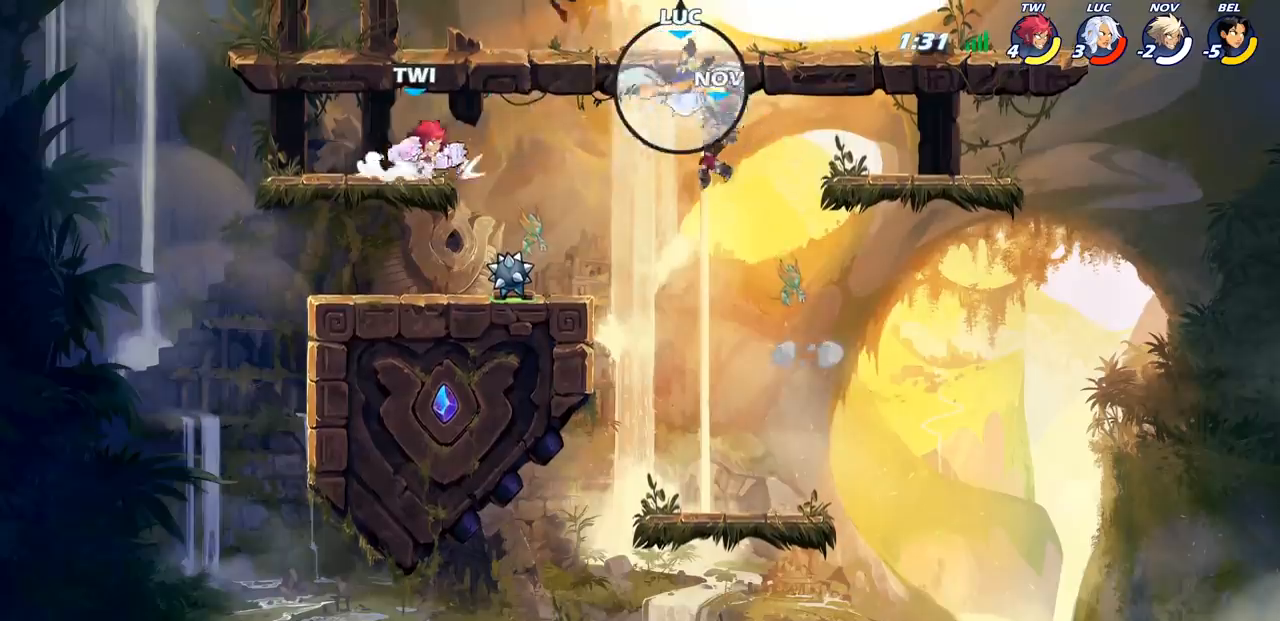
{"buttons": ["CIRCLE"], "left_stick": "down-left", "right_stick": "center", "events": [[233, "left_stick", "down-left"]]}